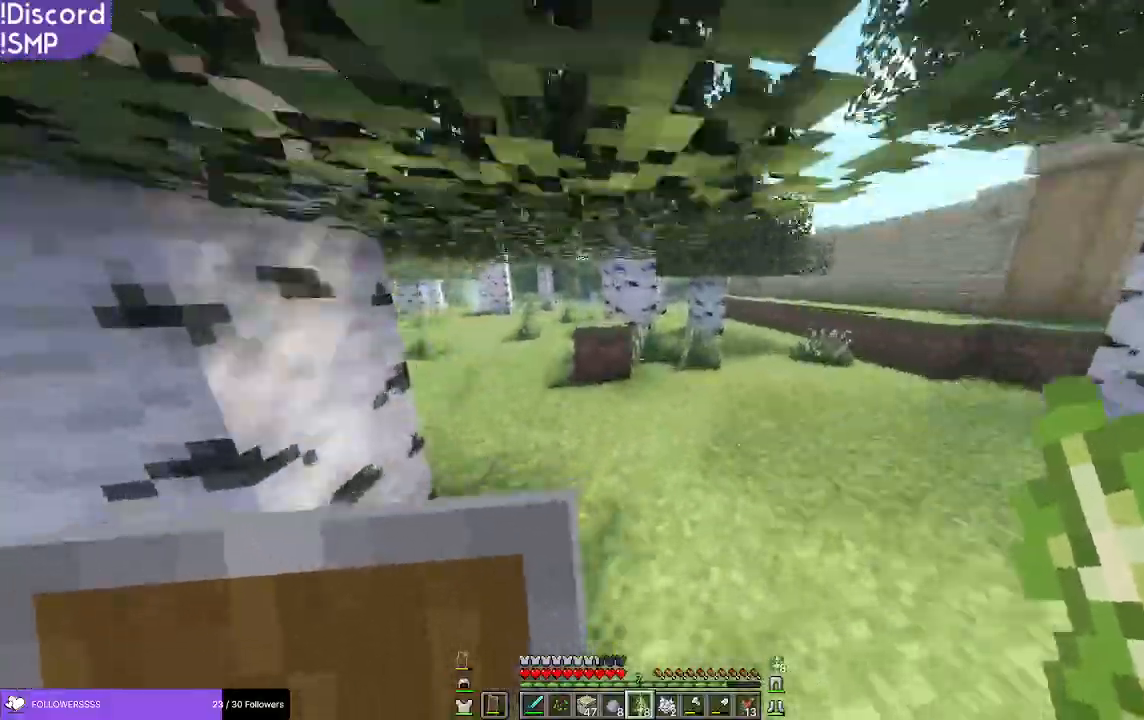
Gameplay with keyboard and mouse; each line is a JSON object with the keys and mouse buttons held at the frame after it. "events" lists presses ("down") and releases ("up") of "a", "d", "s", "w", "mouse_left" and "mouse_right" between this image and that frame as [ms after this image, input, new state], when the widget could be followed in between. "mouse_left", "mouse_right" = the "left", "right" buttons of the "mouse" list. No other keys are recorded. Fast repeated clicks can show as one long hold. Mouse movement is not recorded.
{"keys": ["w"], "mouse": [], "events": [[117, "w", "up"], [233, "w", "down"]]}
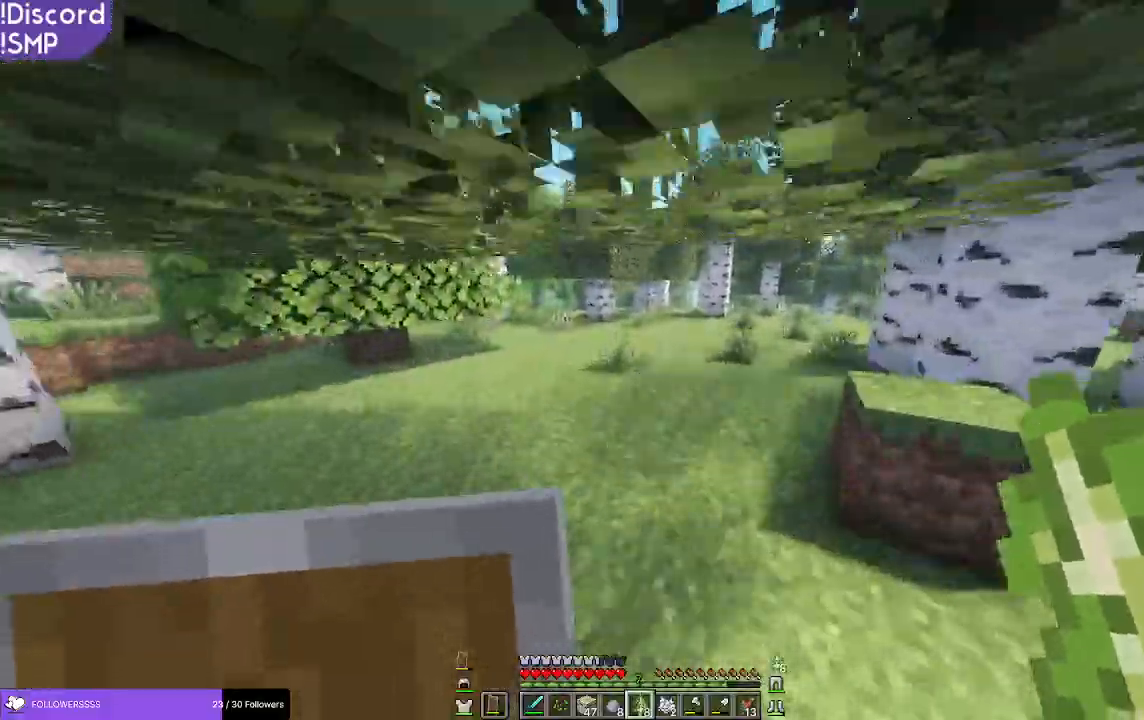
{"keys": ["w"], "mouse": [], "events": []}
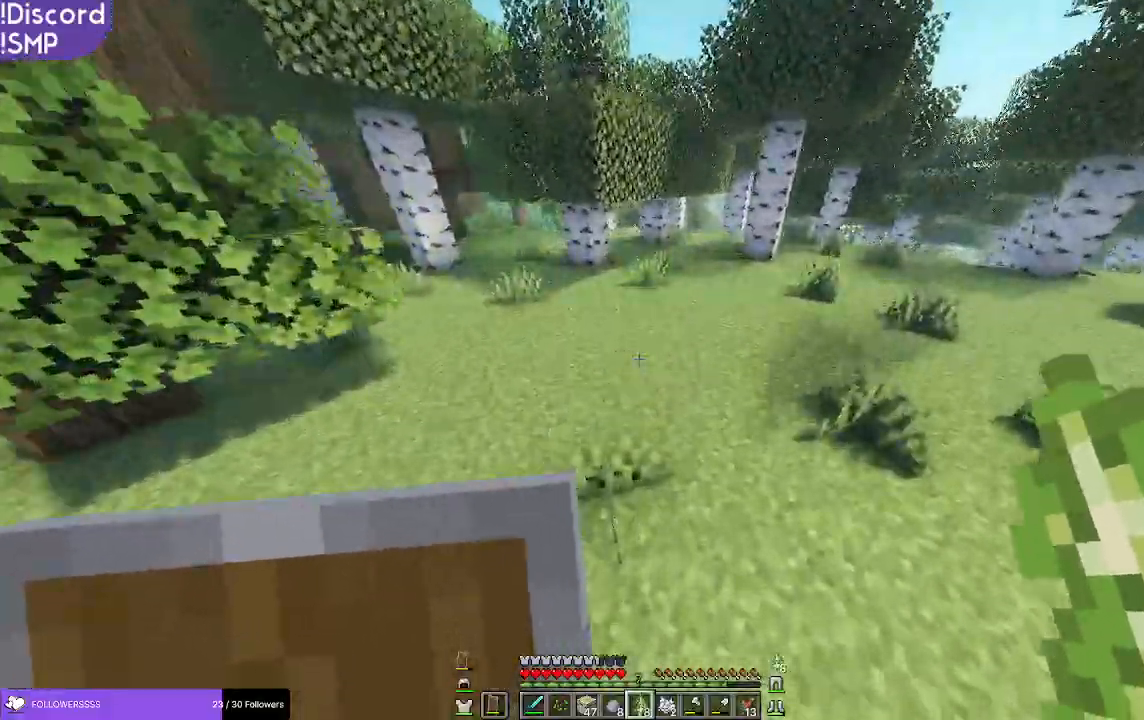
{"keys": ["w"], "mouse": [], "events": []}
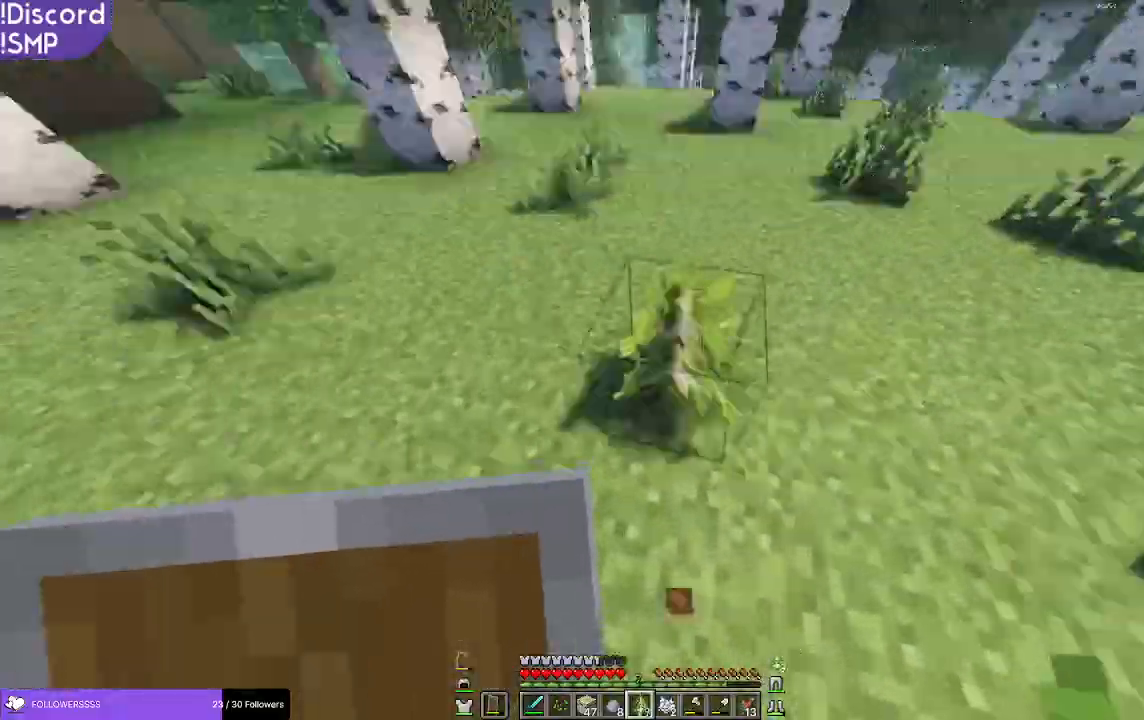
{"keys": ["w"], "mouse": [], "events": [[83, "w", "up"], [283, "w", "down"]]}
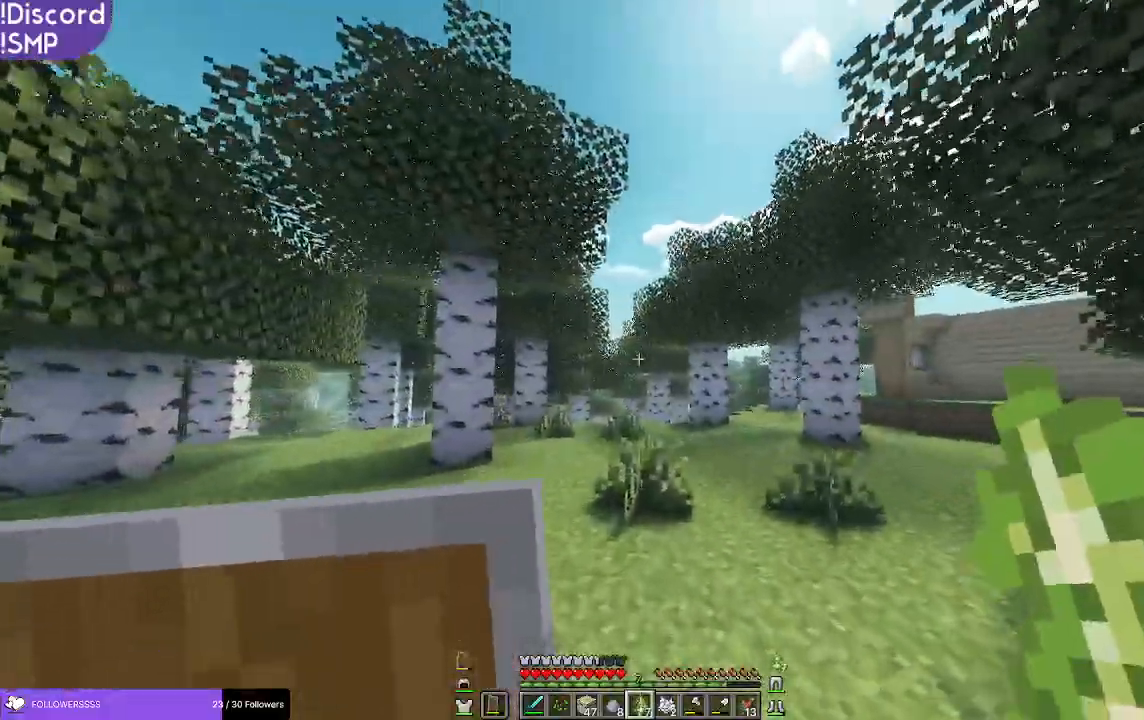
{"keys": ["w"], "mouse": [], "events": []}
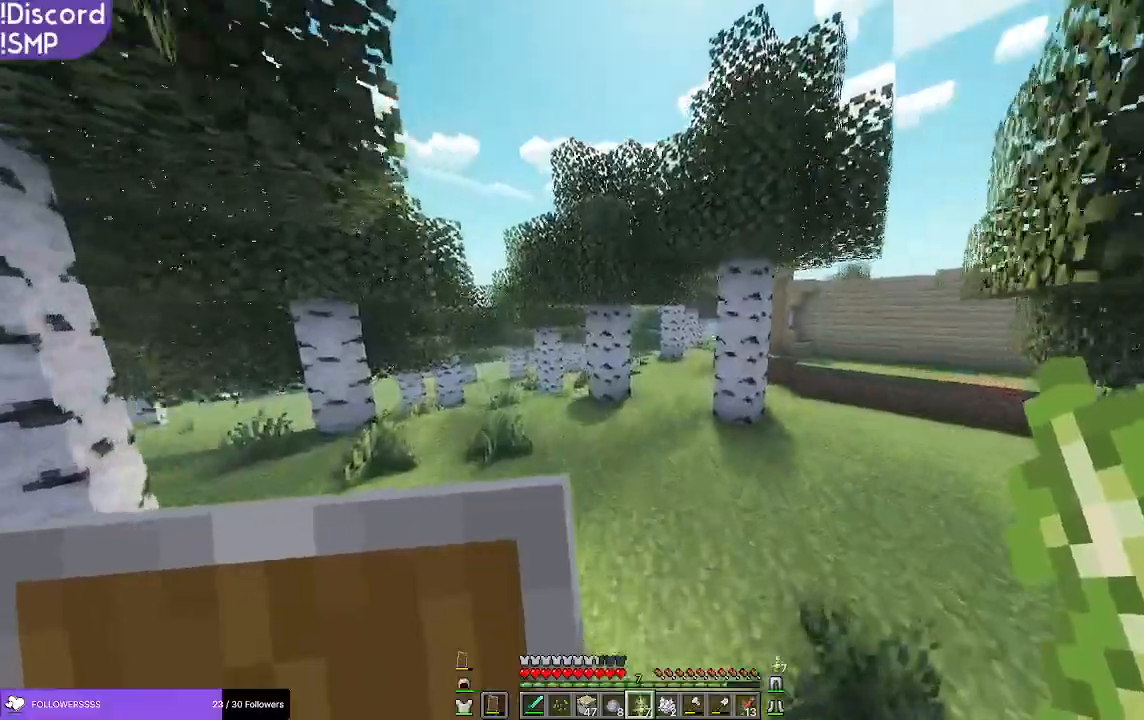
{"keys": ["w"], "mouse": [], "events": []}
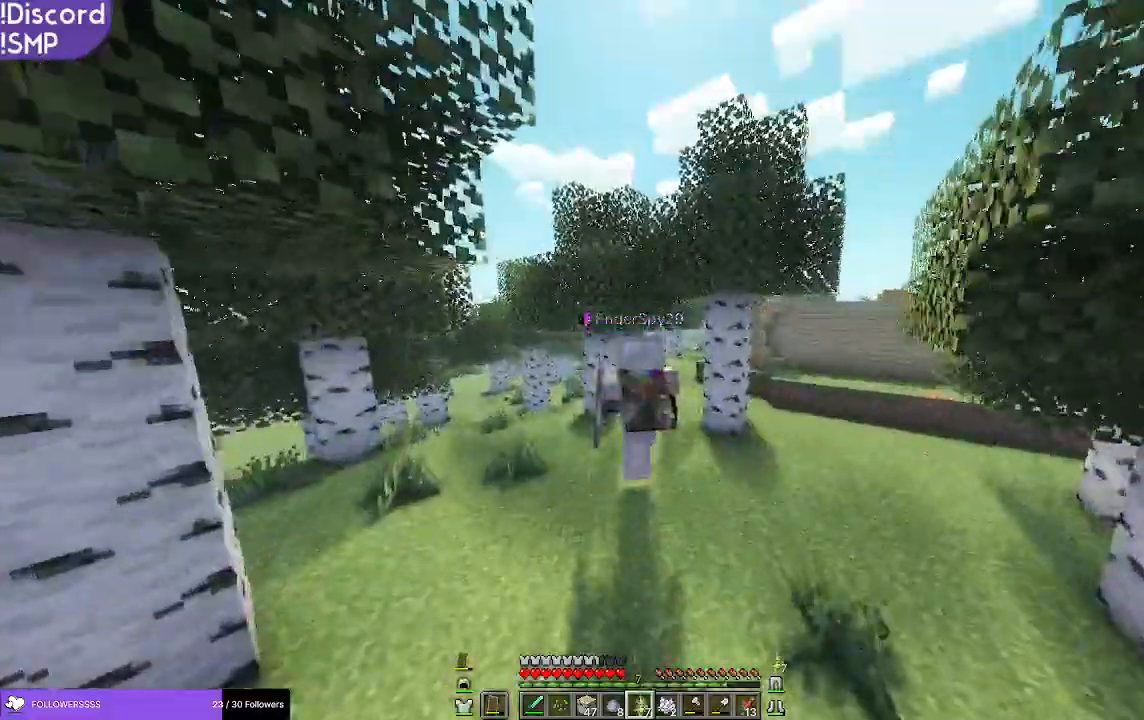
{"keys": ["w"], "mouse": [], "events": []}
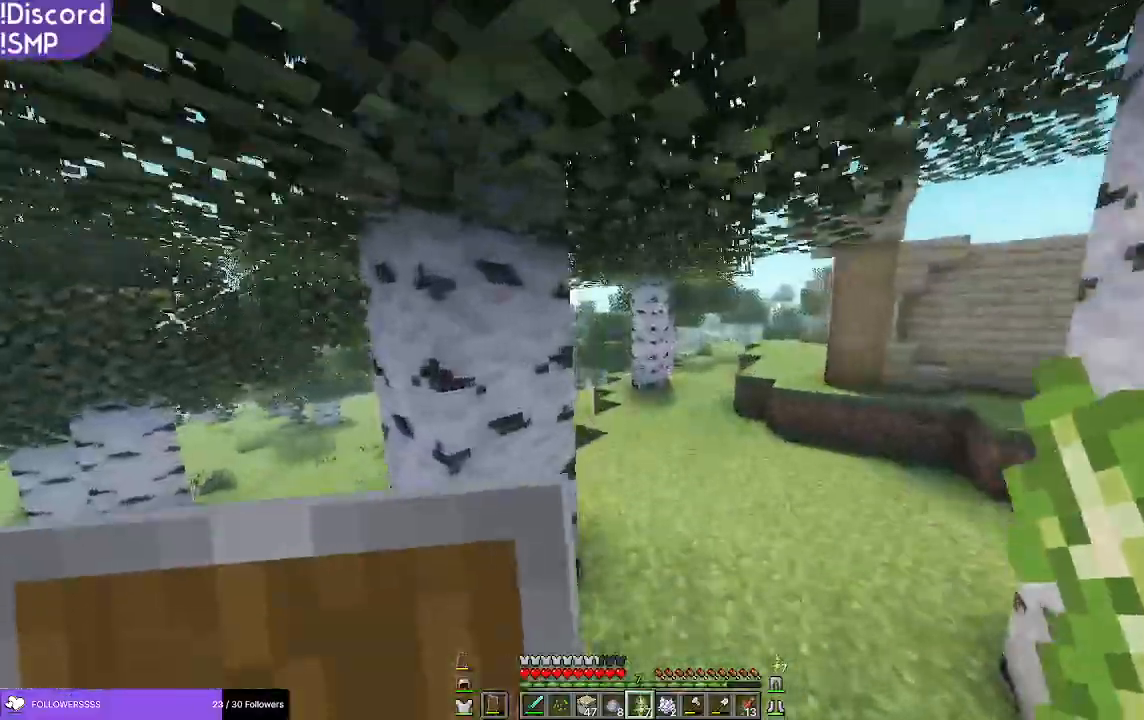
{"keys": ["w"], "mouse": [], "events": []}
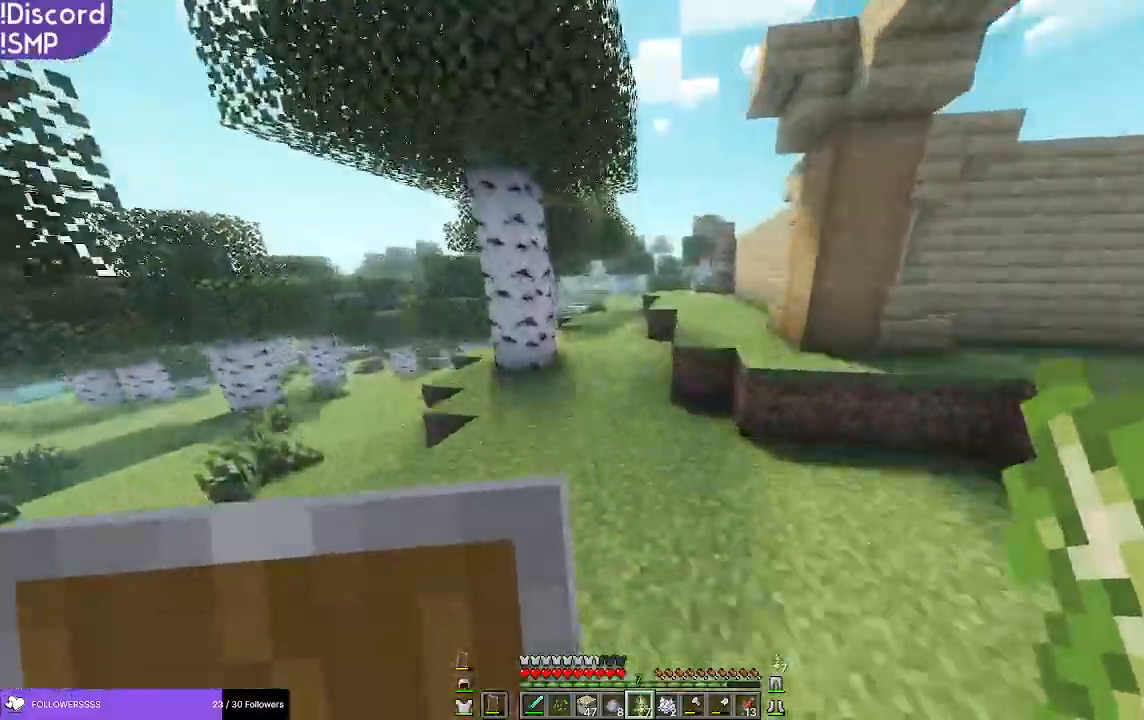
{"keys": ["w"], "mouse": [], "events": []}
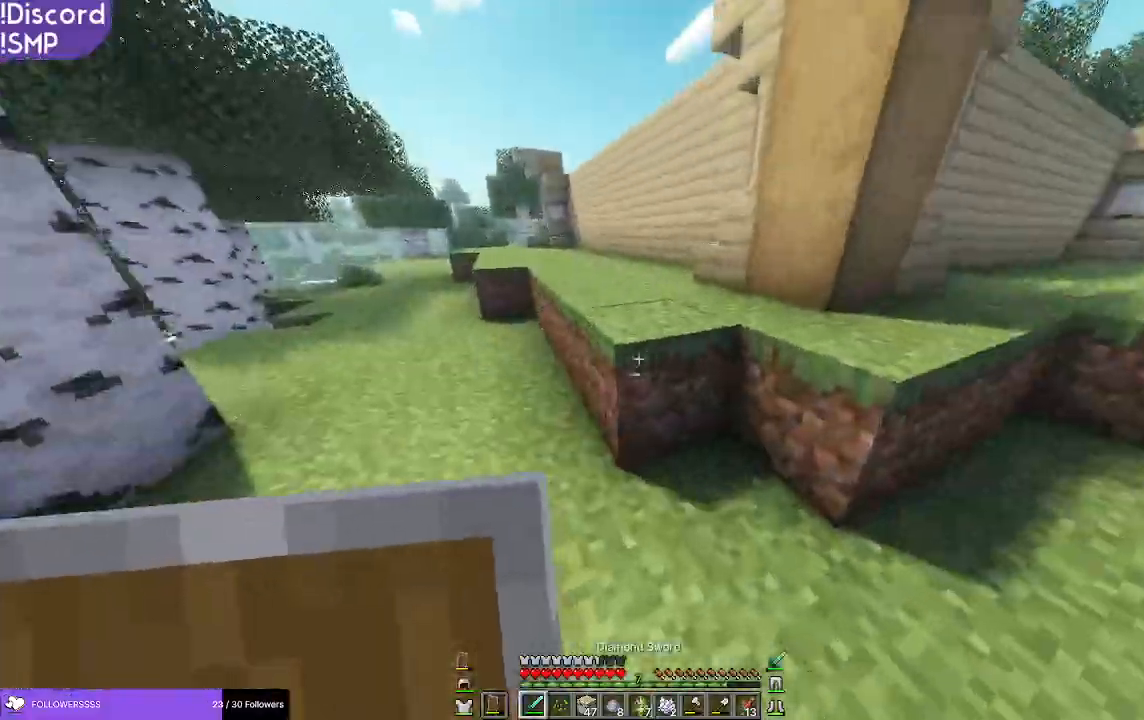
{"keys": ["w"], "mouse": [], "events": []}
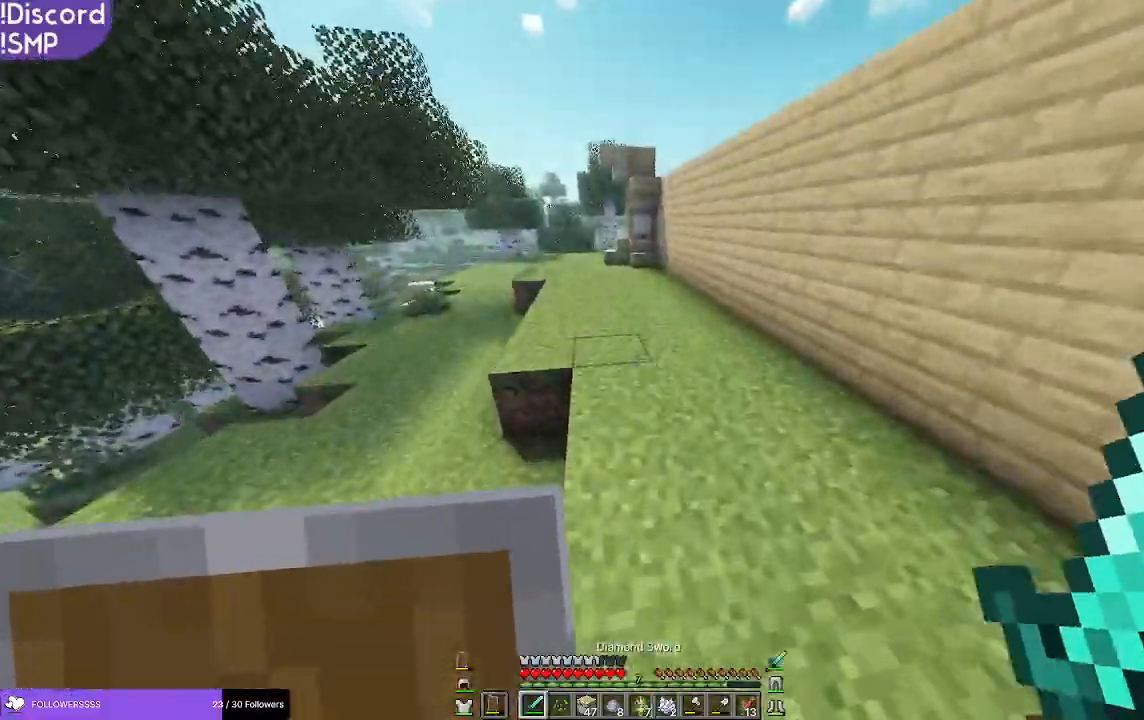
{"keys": ["w"], "mouse": [], "events": []}
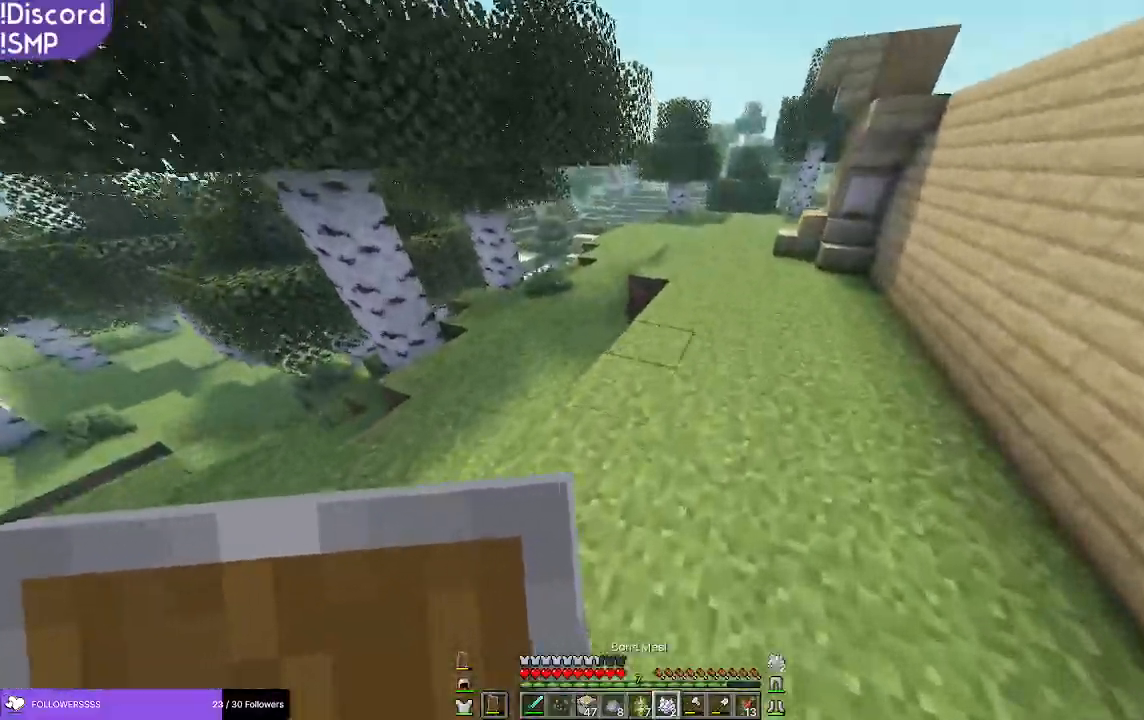
{"keys": ["w"], "mouse": [], "events": []}
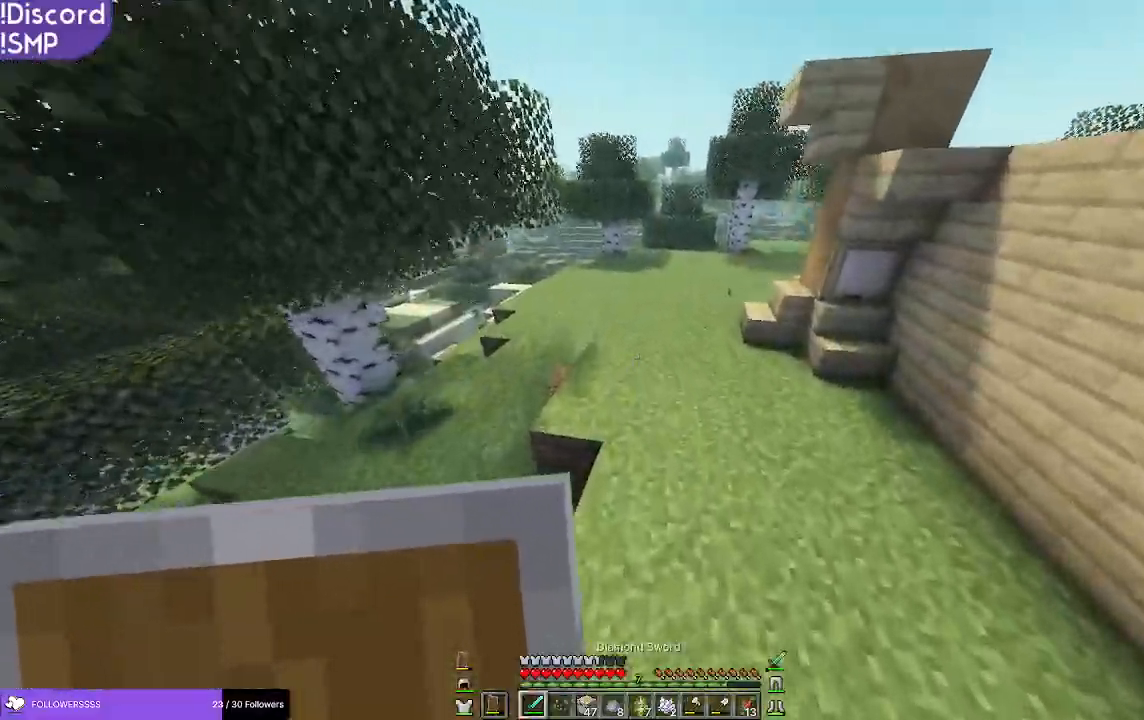
{"keys": ["w"], "mouse": [], "events": []}
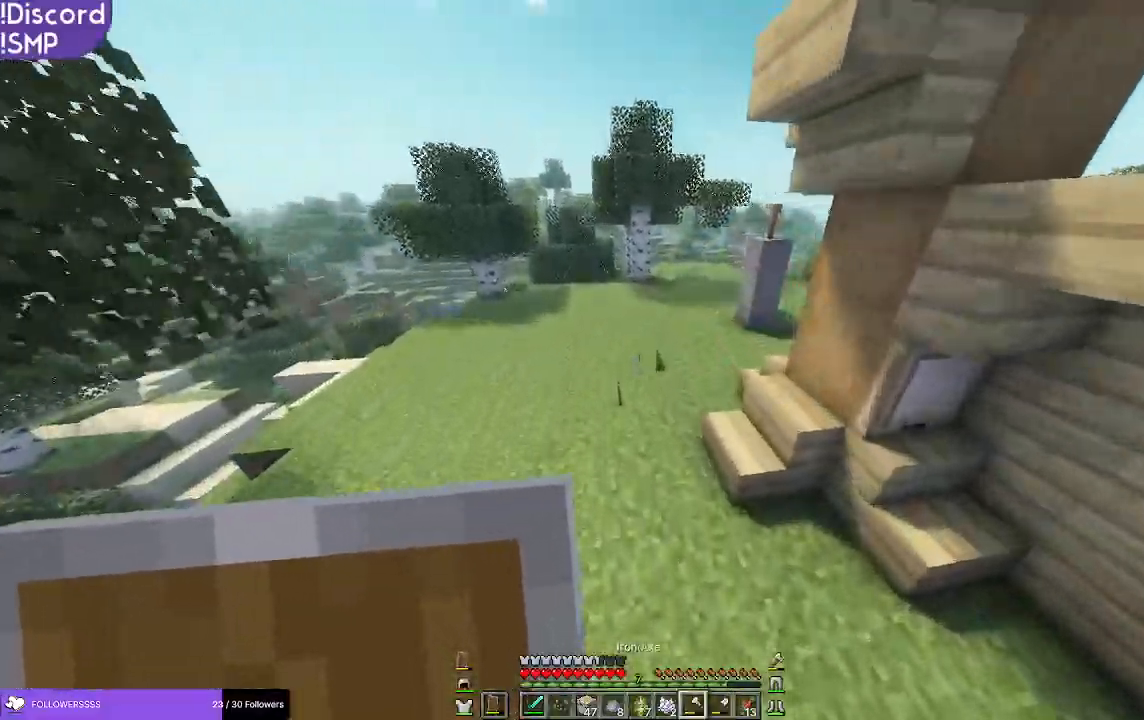
{"keys": ["w"], "mouse": [], "events": []}
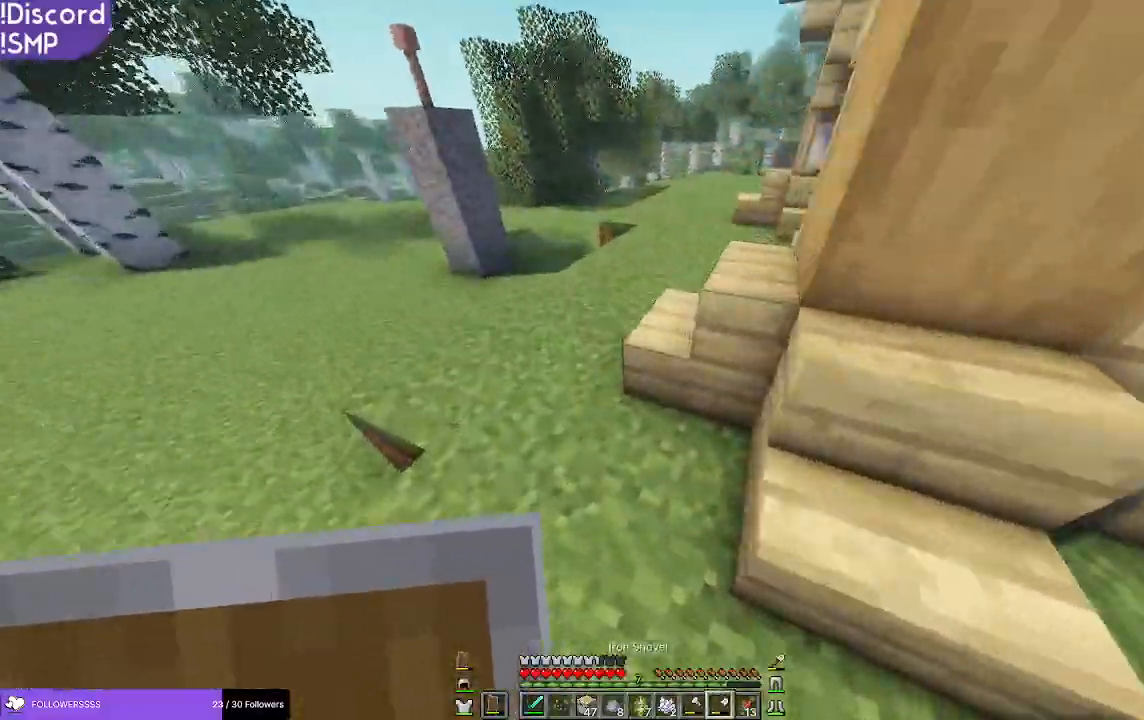
{"keys": ["w"], "mouse": [], "events": []}
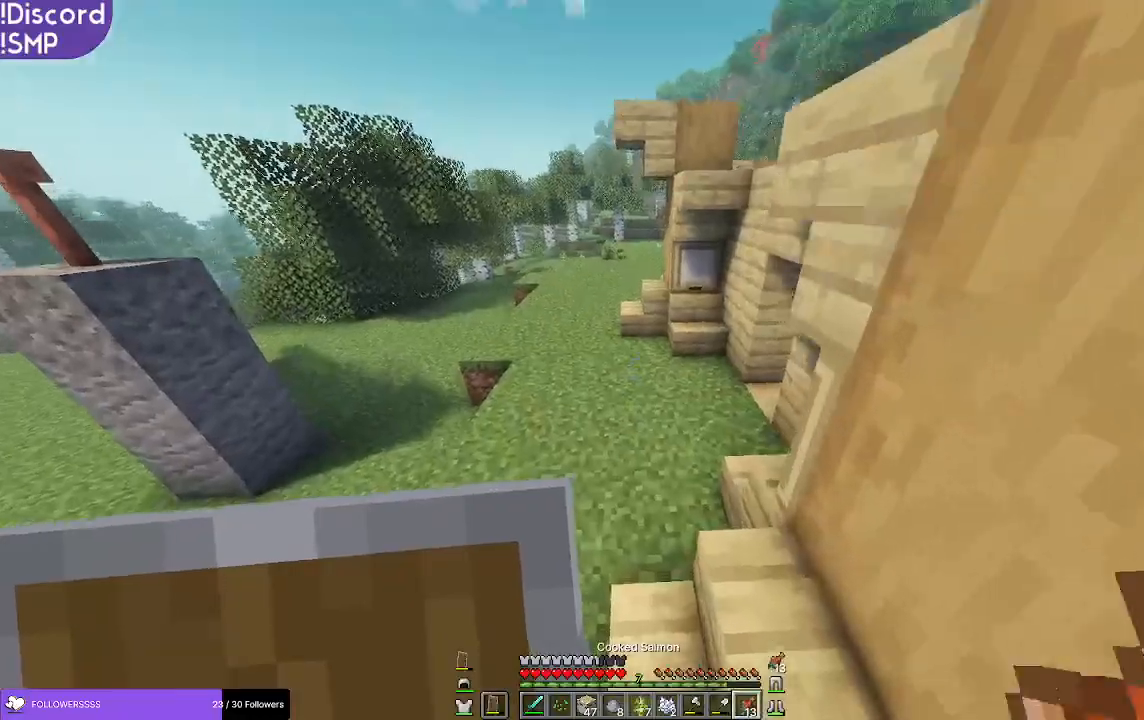
{"keys": ["w"], "mouse": [], "events": [[67, "a", "down"], [267, "a", "up"]]}
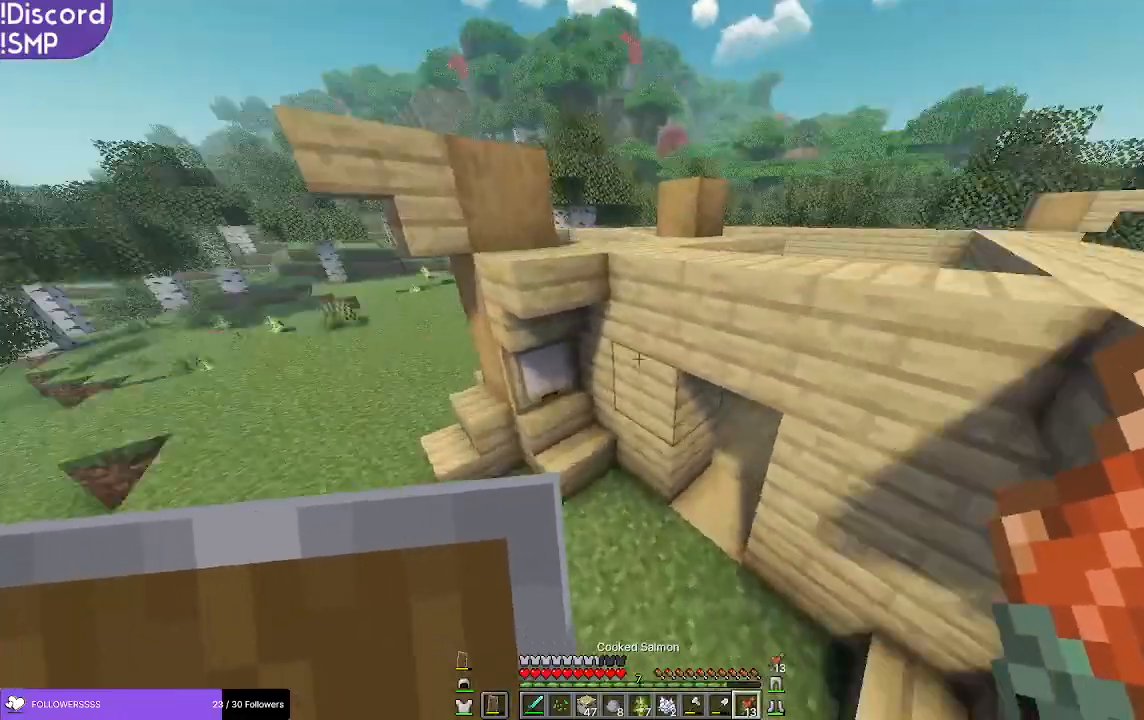
{"keys": ["w"], "mouse": [], "events": [[133, "d", "down"], [450, "d", "up"]]}
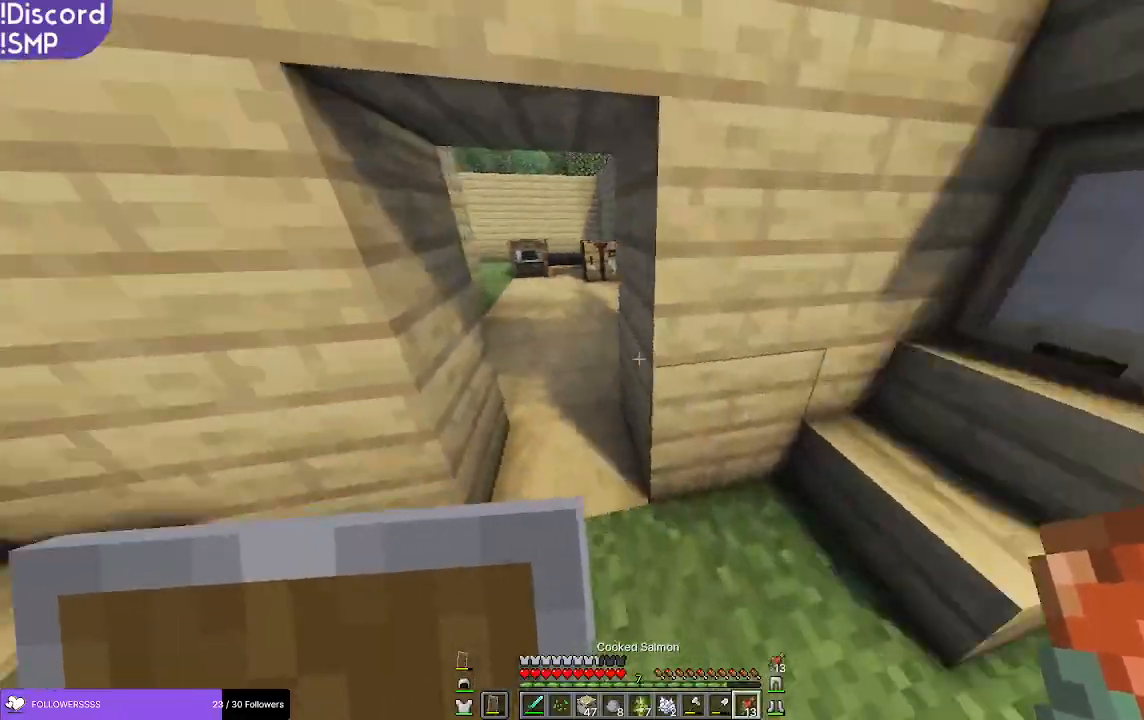
{"keys": ["w"], "mouse": [], "events": [[167, "a", "down"], [250, "a", "up"]]}
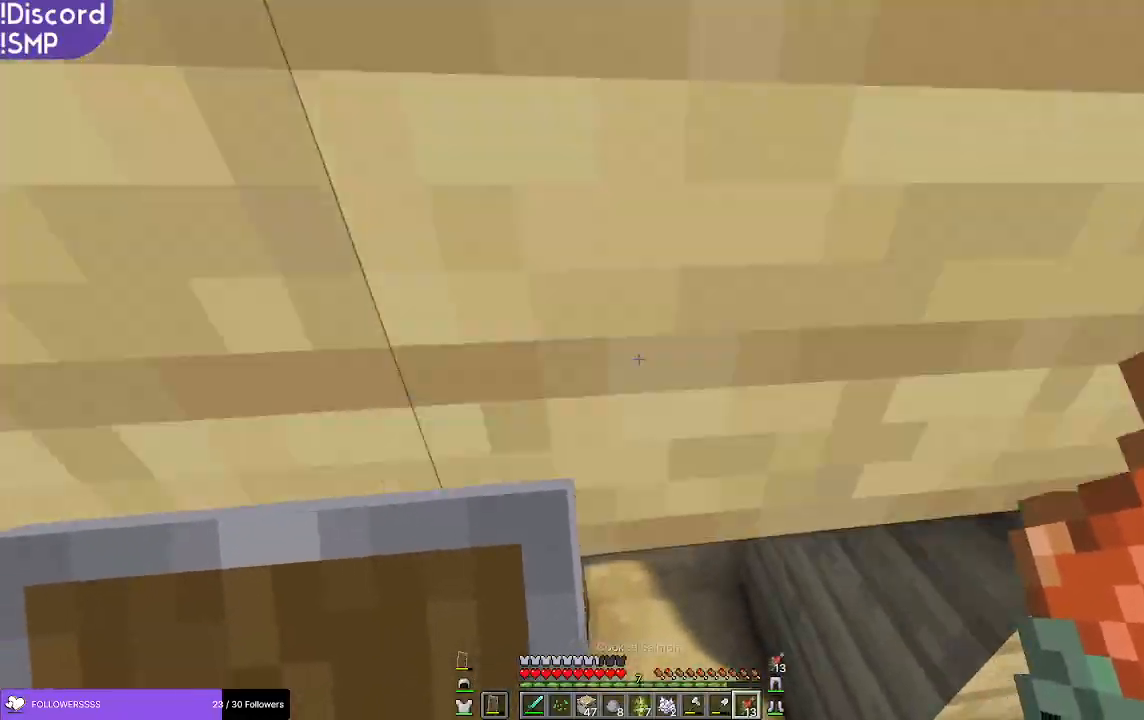
{"keys": ["w"], "mouse": [], "events": []}
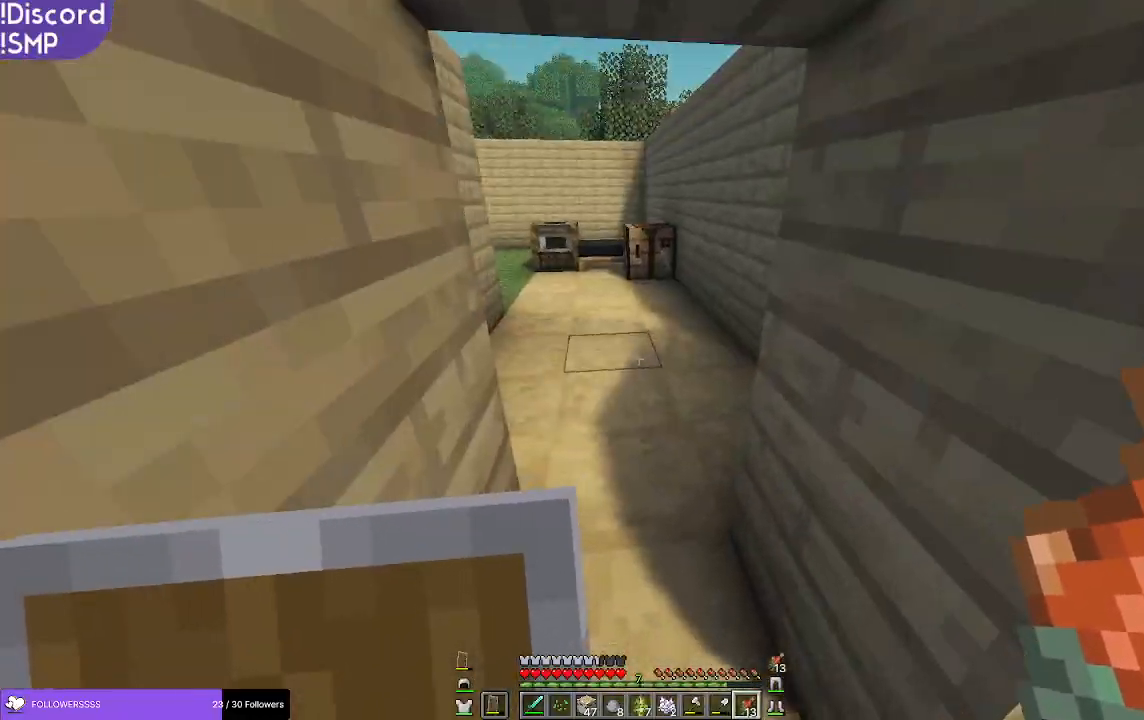
{"keys": ["w"], "mouse": [], "events": []}
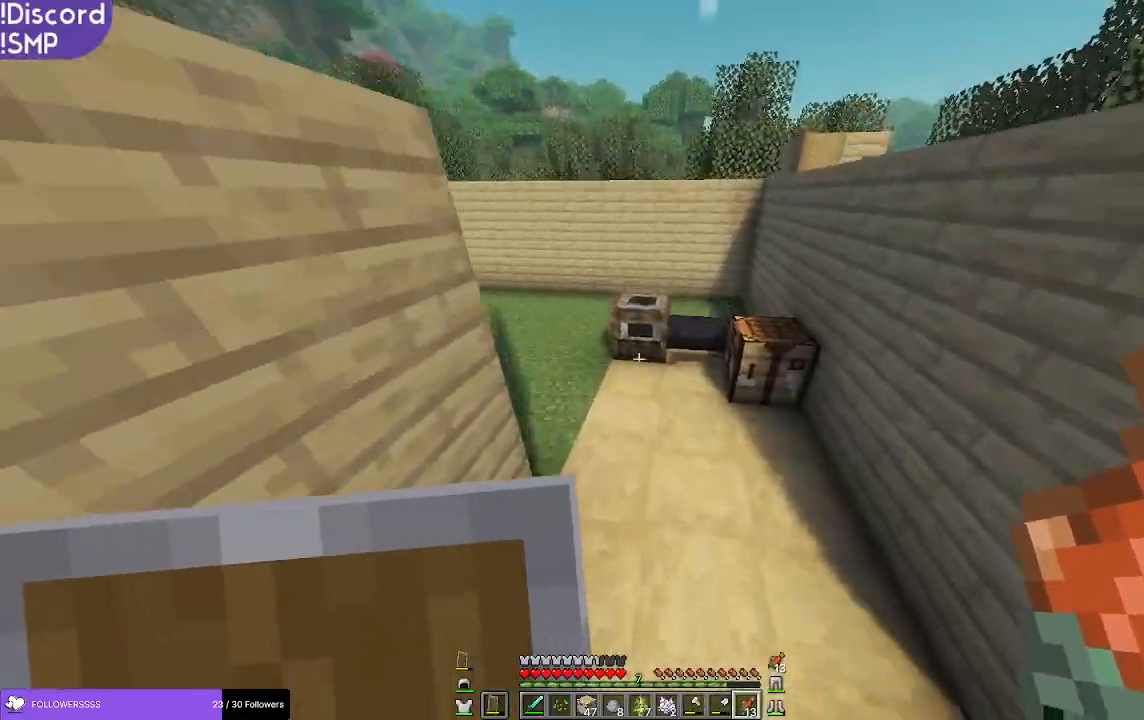
{"keys": ["w"], "mouse": [], "events": []}
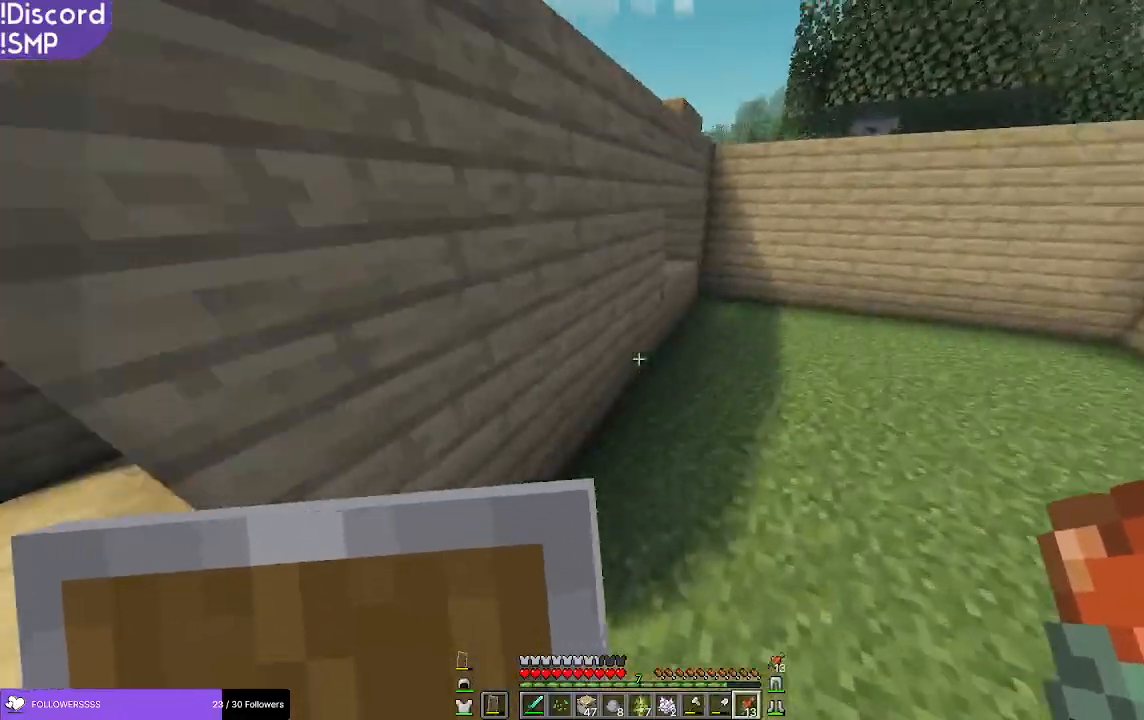
{"keys": ["w"], "mouse": [], "events": []}
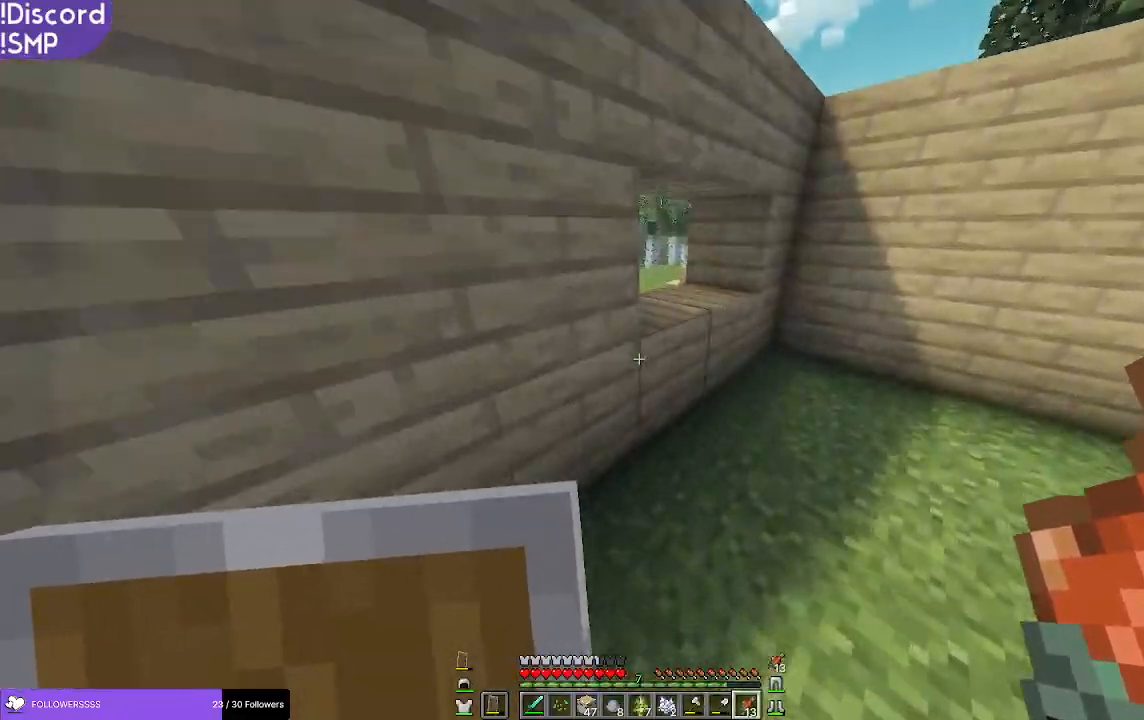
{"keys": [], "mouse": [], "events": [[33, "d", "down"], [133, "d", "up"], [467, "w", "up"]]}
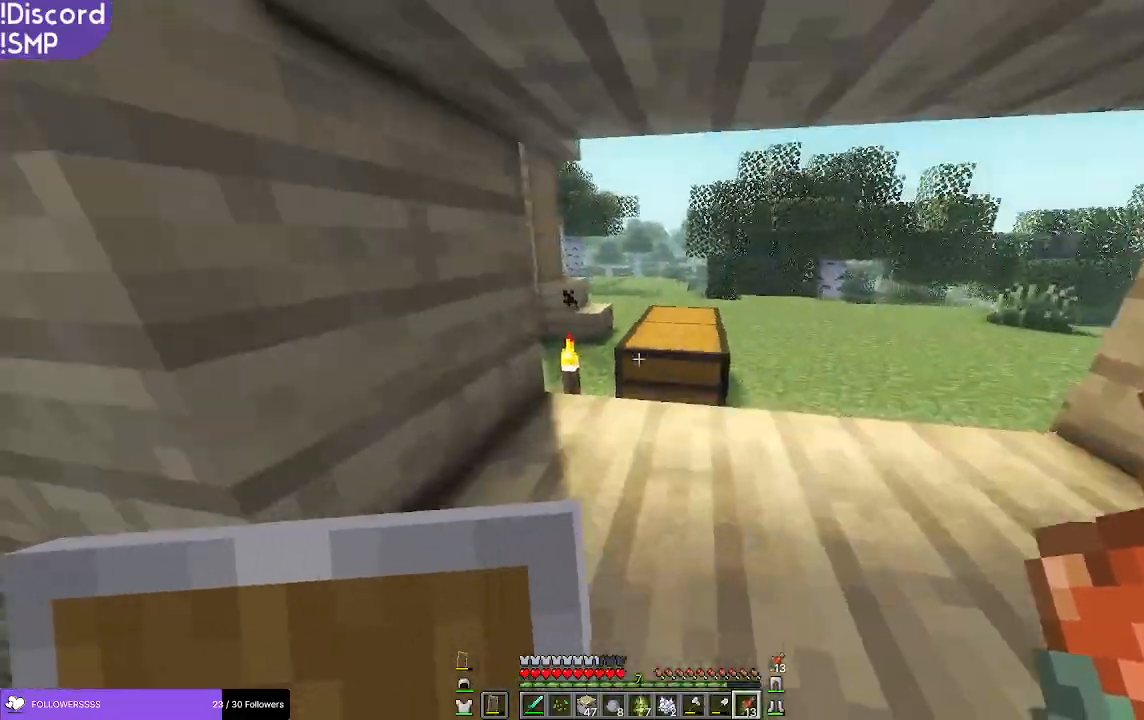
{"keys": [], "mouse": ["right"], "events": [[167, "mouse_right", "down"], [233, "mouse_right", "up"], [483, "mouse_right", "down"]]}
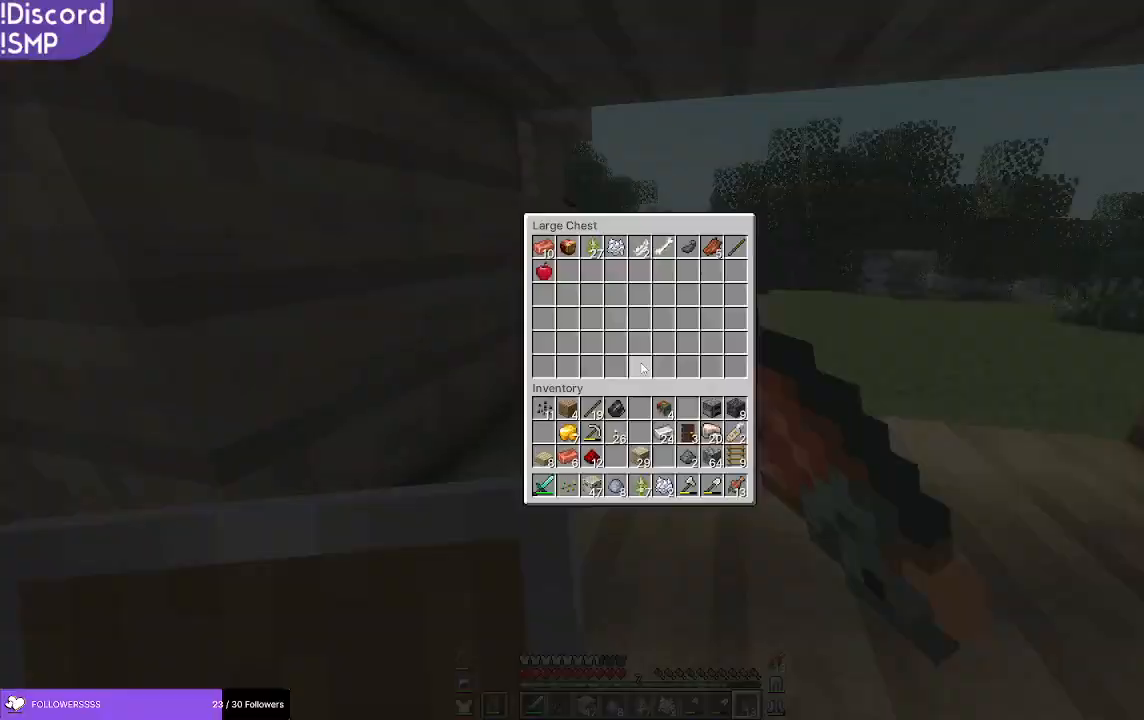
{"keys": [], "mouse": [], "events": [[17, "mouse_right", "up"]]}